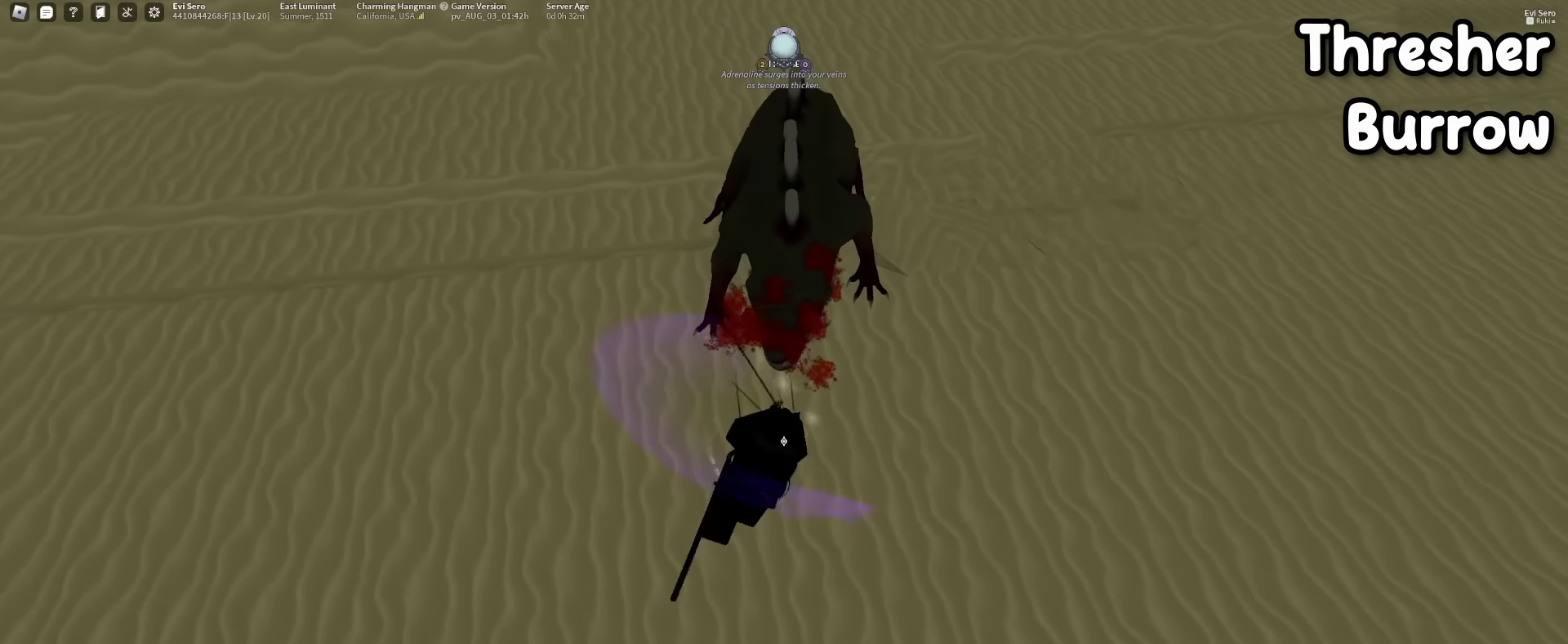
Gameplay with keyboard and mouse; each line is a JSON object with the keys and mouse buttons held at the frame after it. "events" lists presses ("down") and releases ("up") of "1", "2", "3", "4", "5", "a", "alt", "b", "c", "ctrl", "d", "e", "f", "g", "q", "r", "s", "shift", "space", "t", "tab", "tilde", "v", "w", "x", "z", "mouse_left", "mouse_wheel", "mouse_right", "mouse_mb4" and "mouse_mb5" between this image and that frame as [ms after this image, input, new state], when the widget could be followed in between. "mouse_left", "mouse_wheel", "mouse_right", "mouse_mb4", "mouse_mb5" = the "left", "wheel", "right", "mb4", "mb5" buttons of the "mouse" list. No other keys are recorded. "wheel" means that the mouse wheel is clicked or scrolled. Mouse movement is not recorded.
{"keys": ["d", "s"], "mouse": [], "events": [[483, "d", "down"], [483, "mouse_left", "up"], [483, "s", "down"]]}
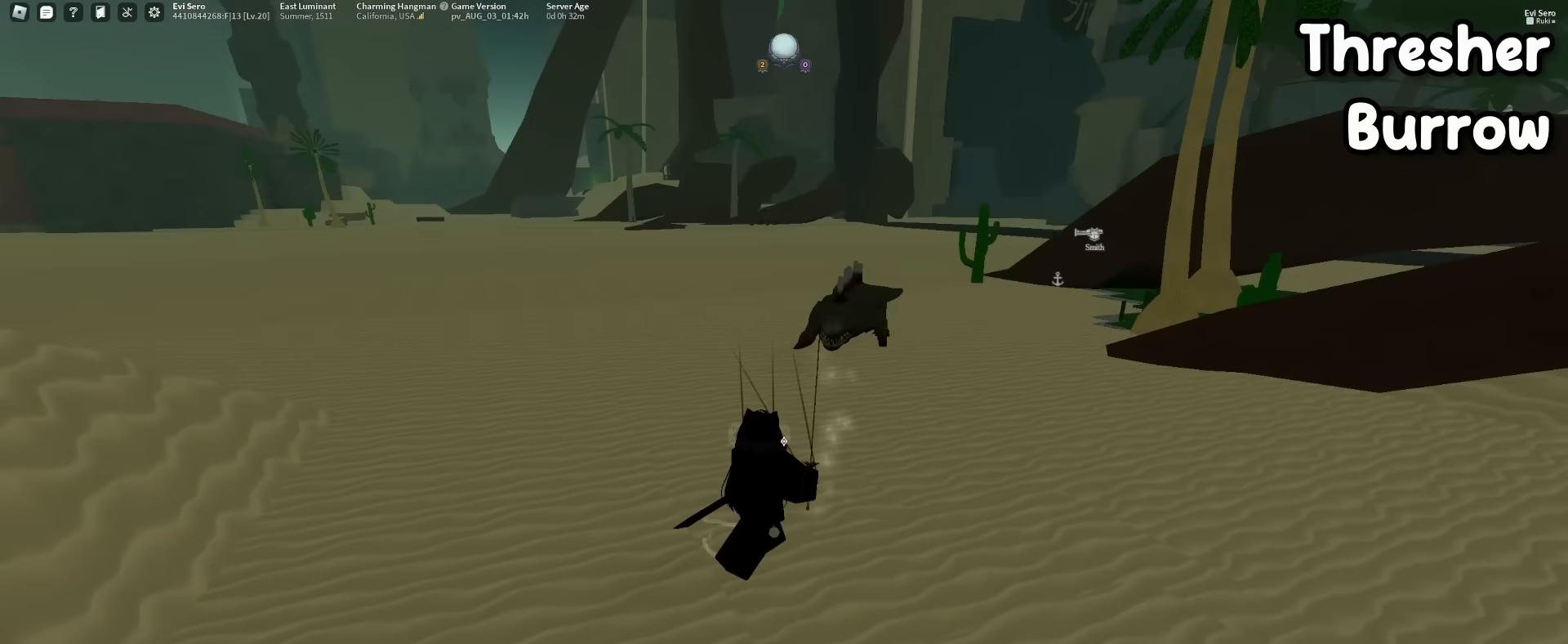
{"keys": ["d", "s"], "mouse": [], "events": [[333, "mouse_right", "down"], [483, "mouse_right", "up"]]}
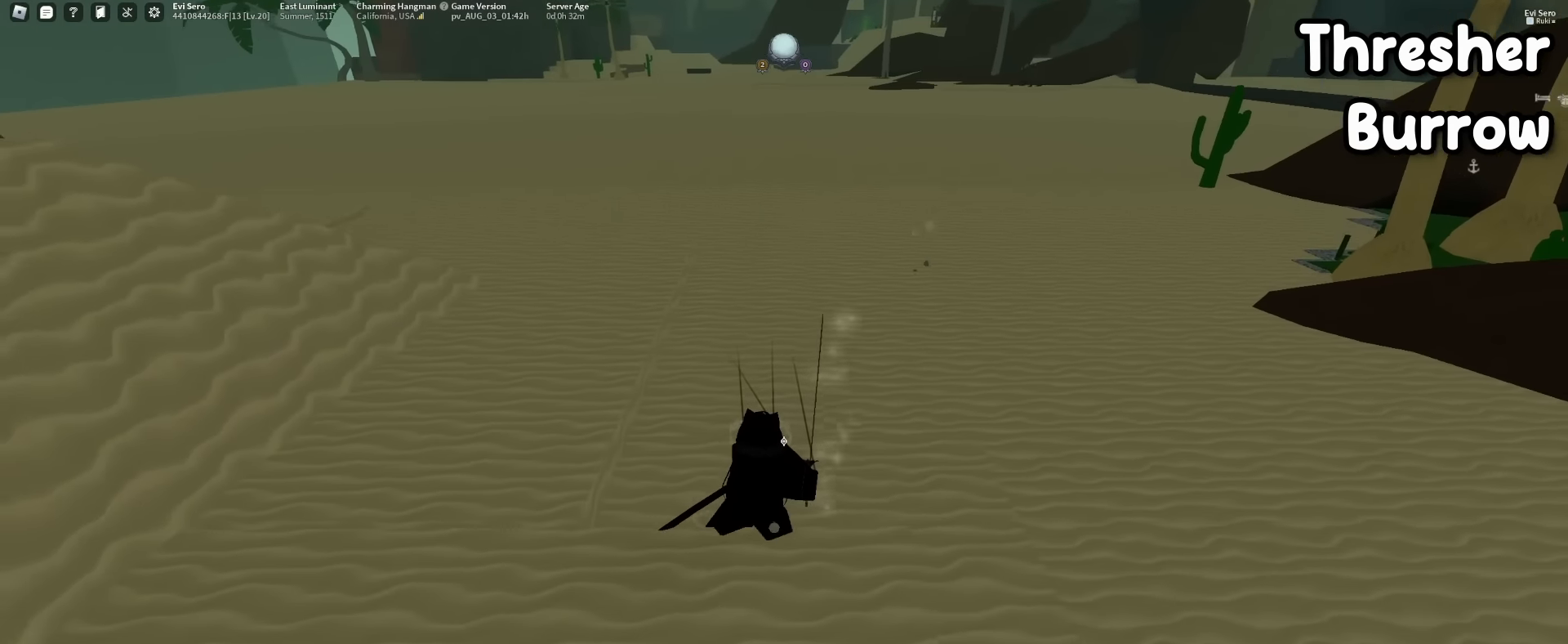
{"keys": ["d"], "mouse": [], "events": [[33, "s", "up"], [300, "mouse_right", "down"], [500, "mouse_right", "up"]]}
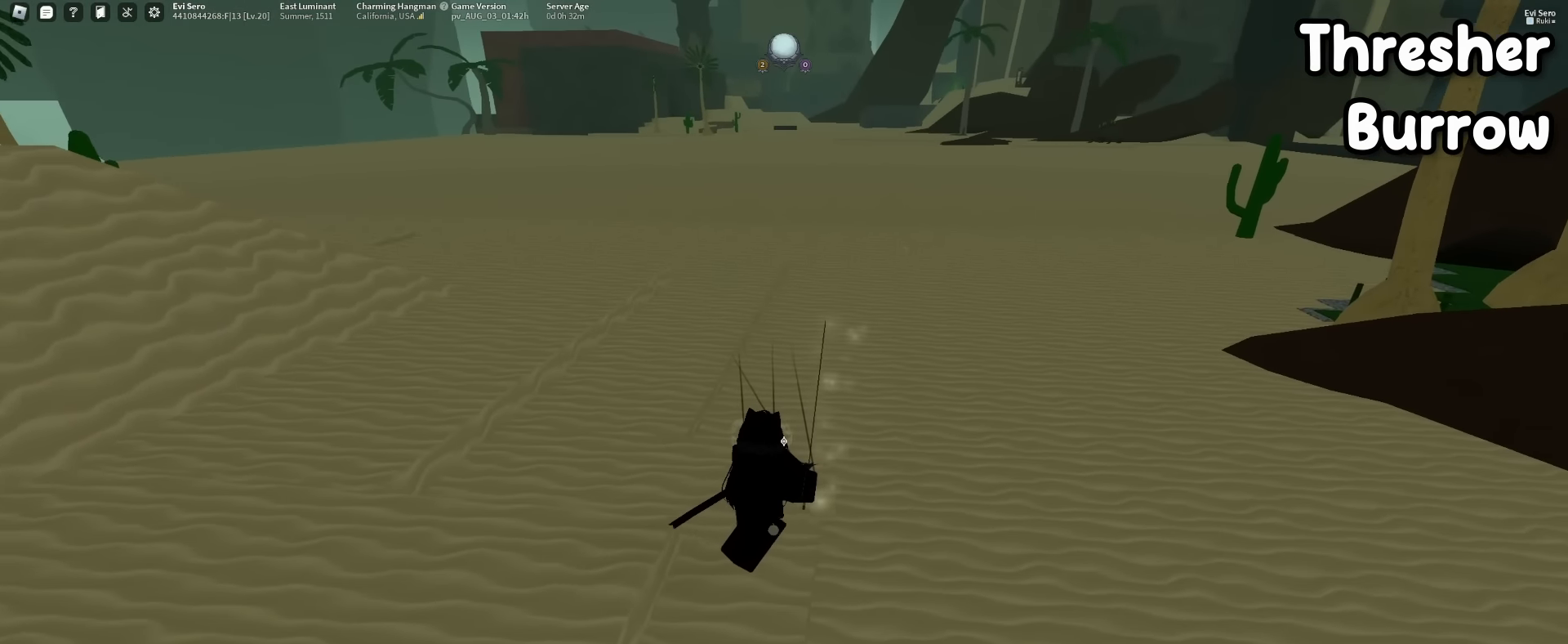
{"keys": [], "mouse": ["right"], "events": [[83, "s", "down"], [133, "d", "up"], [133, "s", "up"], [183, "mouse_right", "down"], [333, "mouse_right", "up"], [467, "mouse_right", "down"]]}
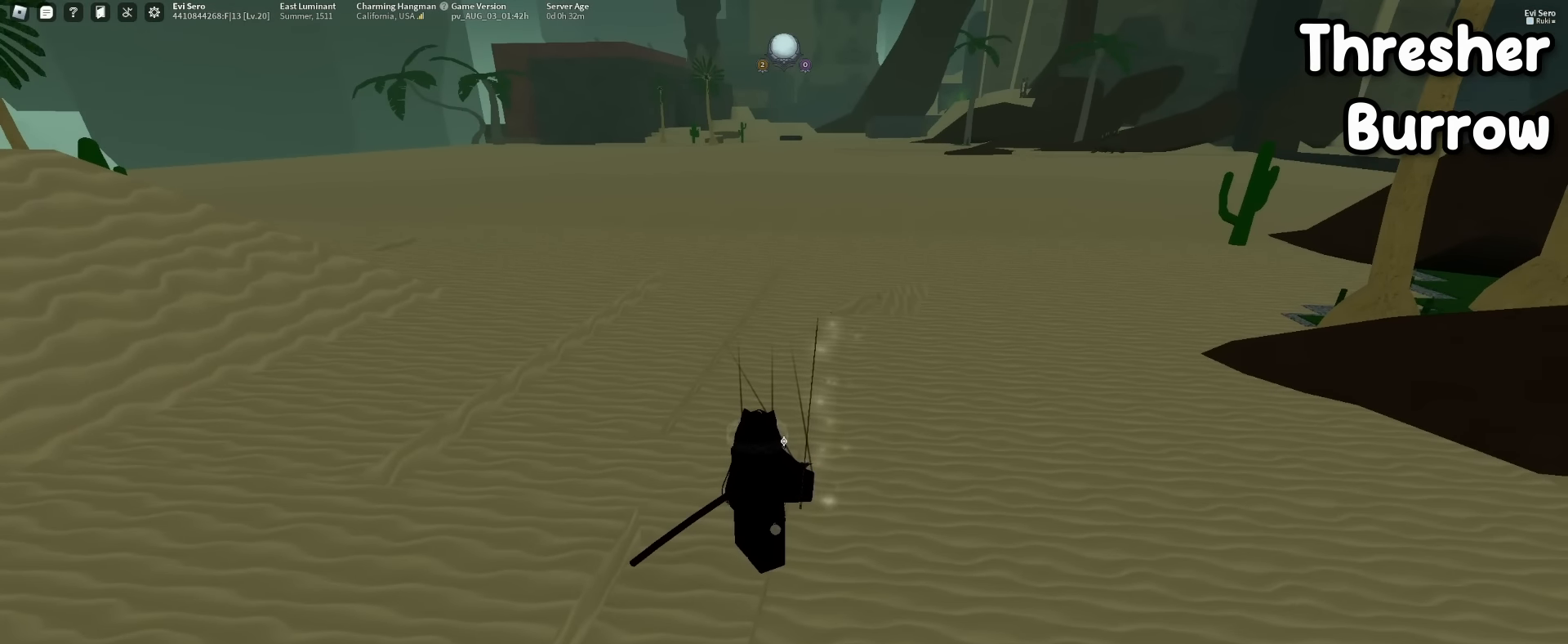
{"keys": [], "mouse": [], "events": [[100, "mouse_right", "up"]]}
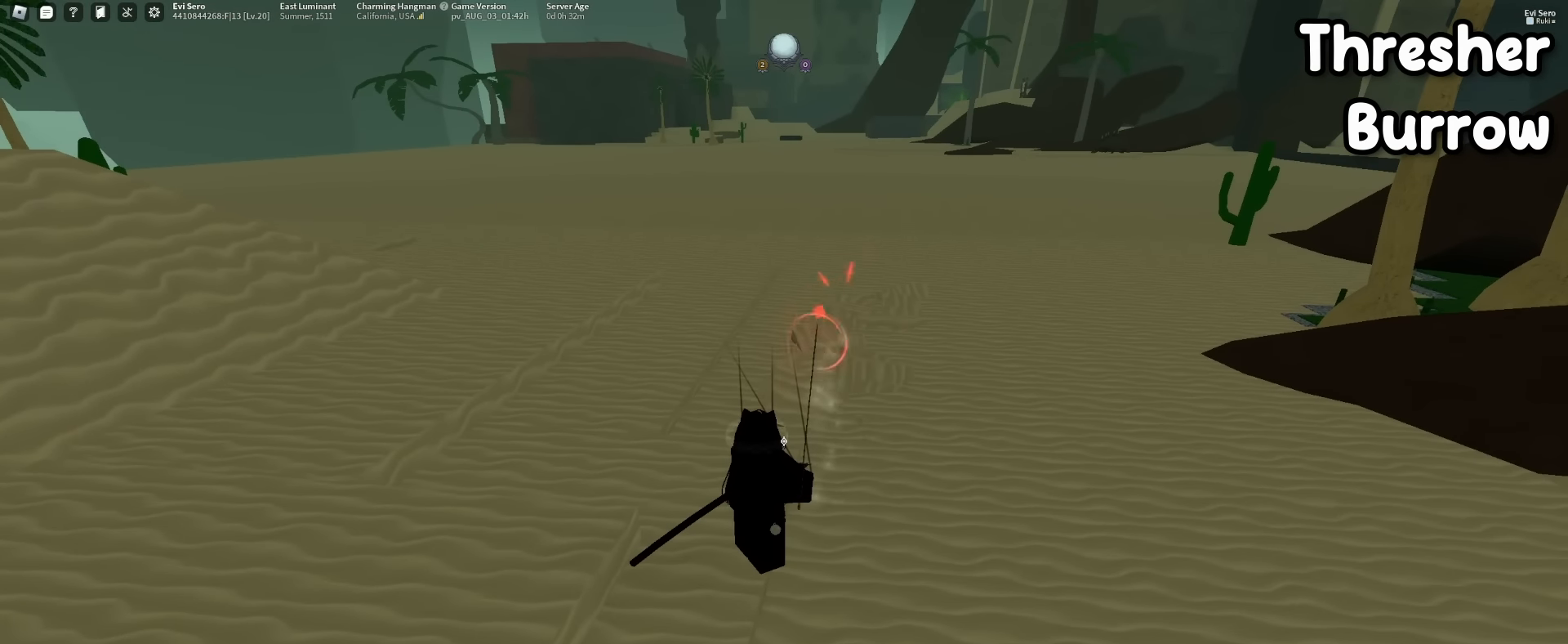
{"keys": ["s"], "mouse": [], "events": [[150, "q", "down"], [317, "q", "up"], [400, "s", "down"]]}
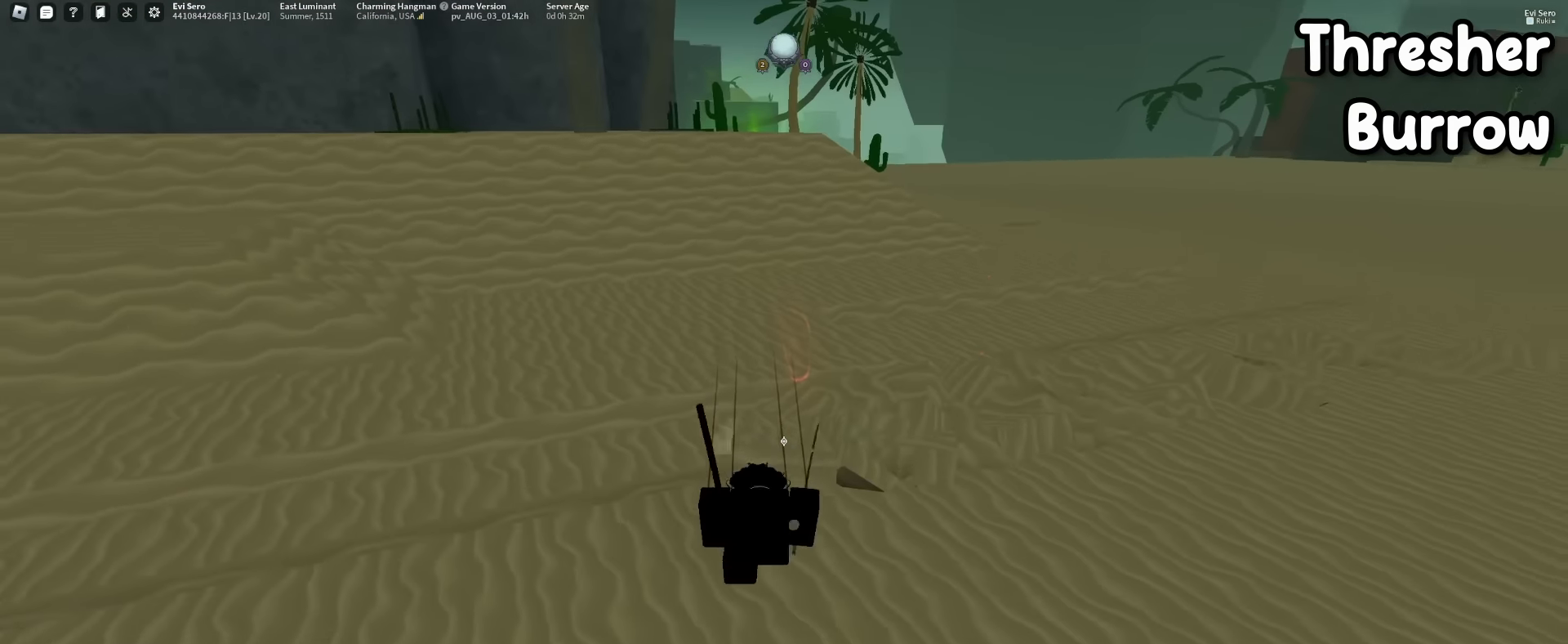
{"keys": [], "mouse": [], "events": [[283, "s", "up"]]}
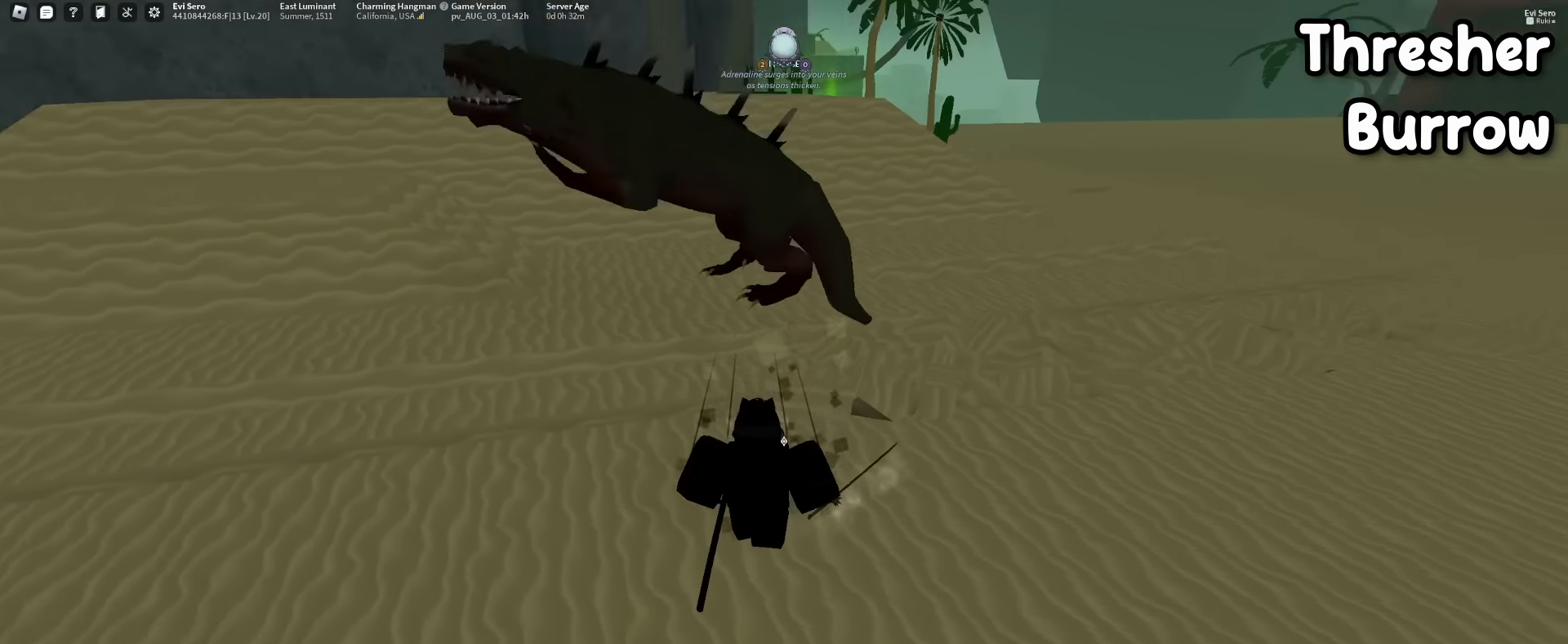
{"keys": ["s"], "mouse": ["left"], "events": [[333, "mouse_left", "down"], [333, "s", "down"]]}
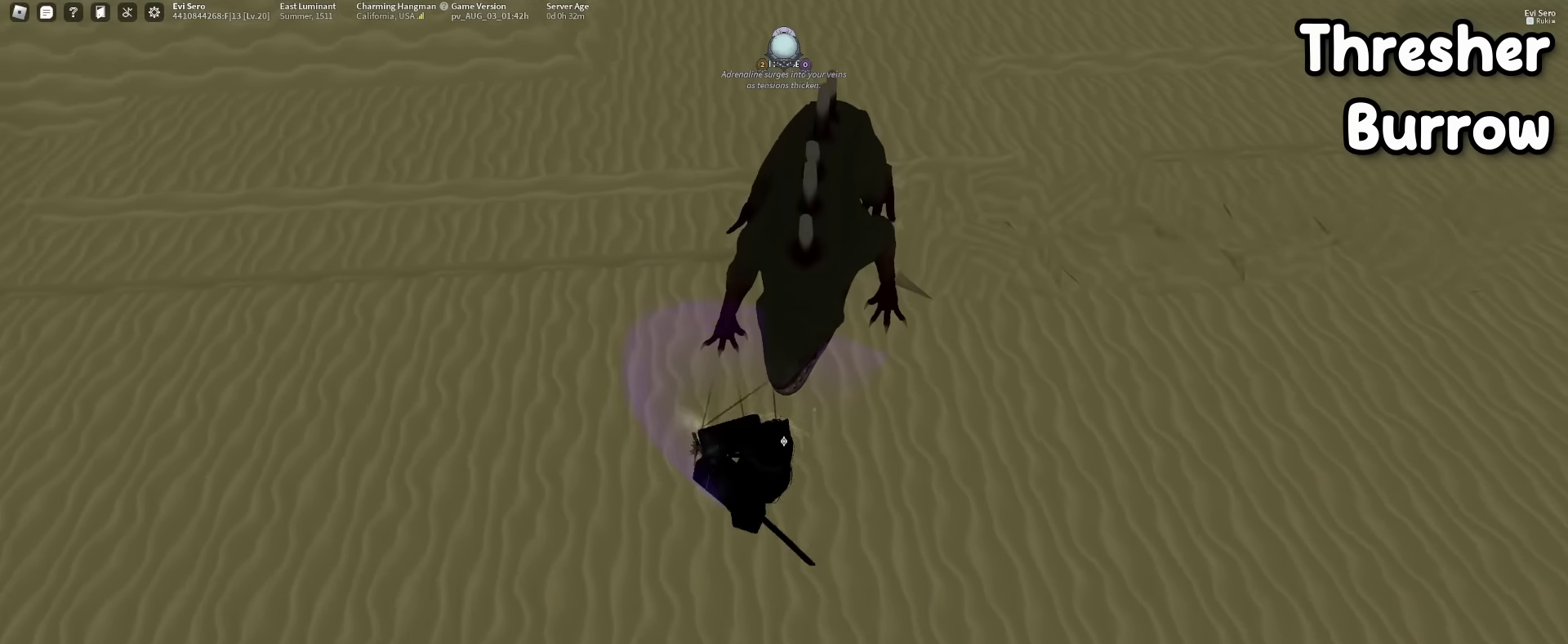
{"keys": [], "mouse": [], "events": [[67, "s", "up"], [284, "mouse_left", "up"]]}
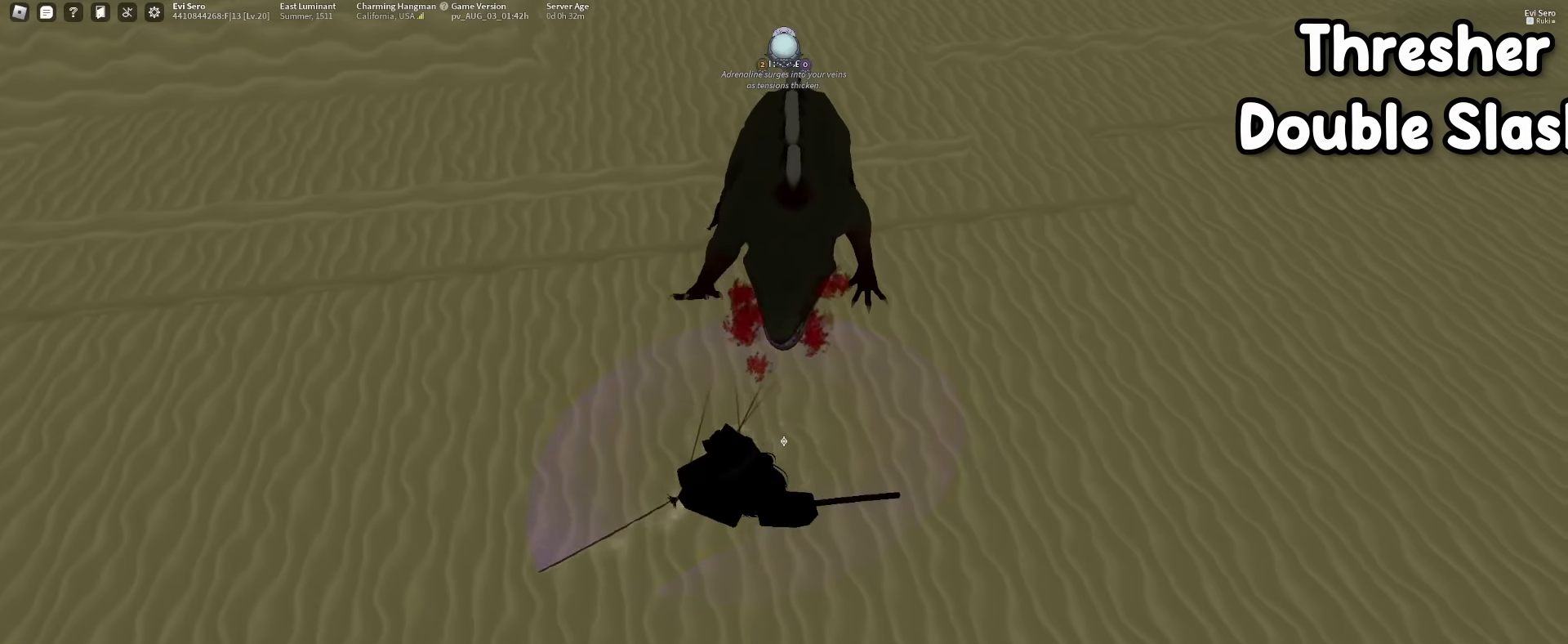
{"keys": ["f"], "mouse": [], "events": [[67, "mouse_right", "down"], [67, "w", "down"], [200, "mouse_right", "up"], [300, "f", "down"], [350, "w", "up"]]}
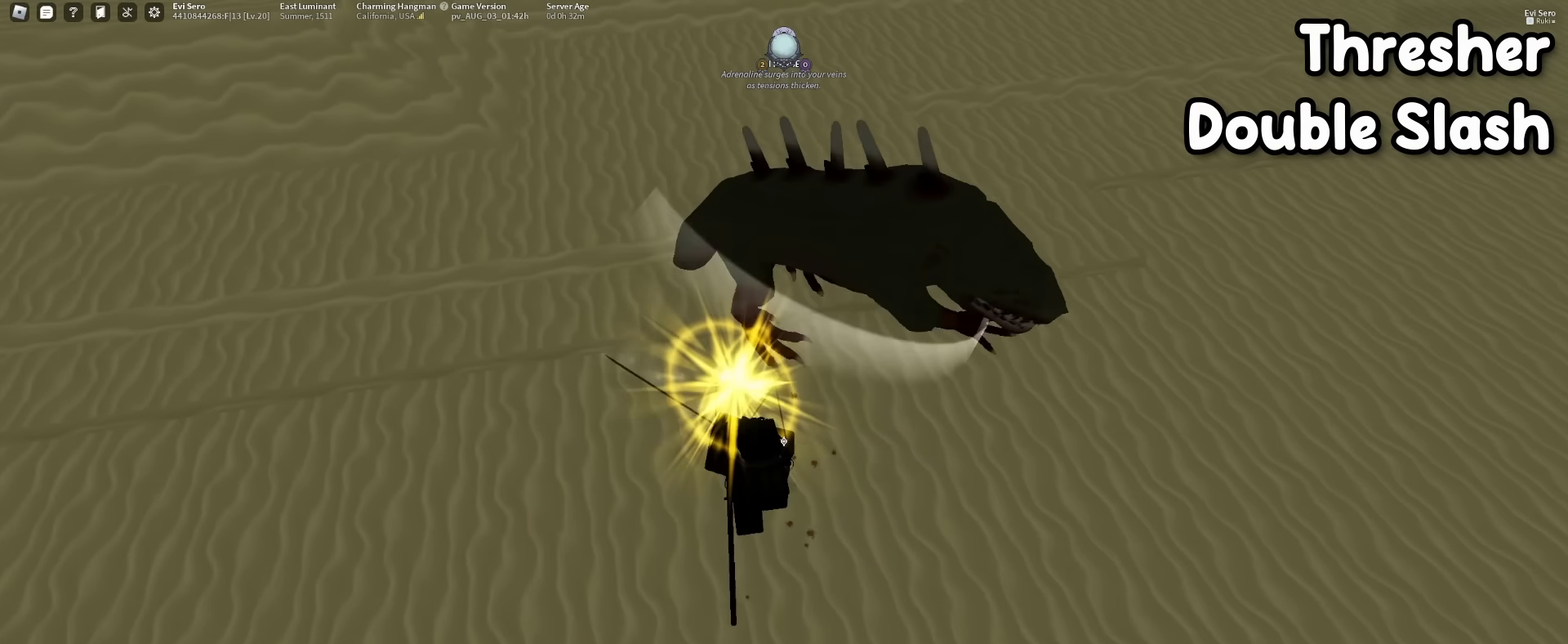
{"keys": ["f", "s"], "mouse": [], "events": [[34, "f", "up"], [450, "f", "down"], [500, "s", "down"]]}
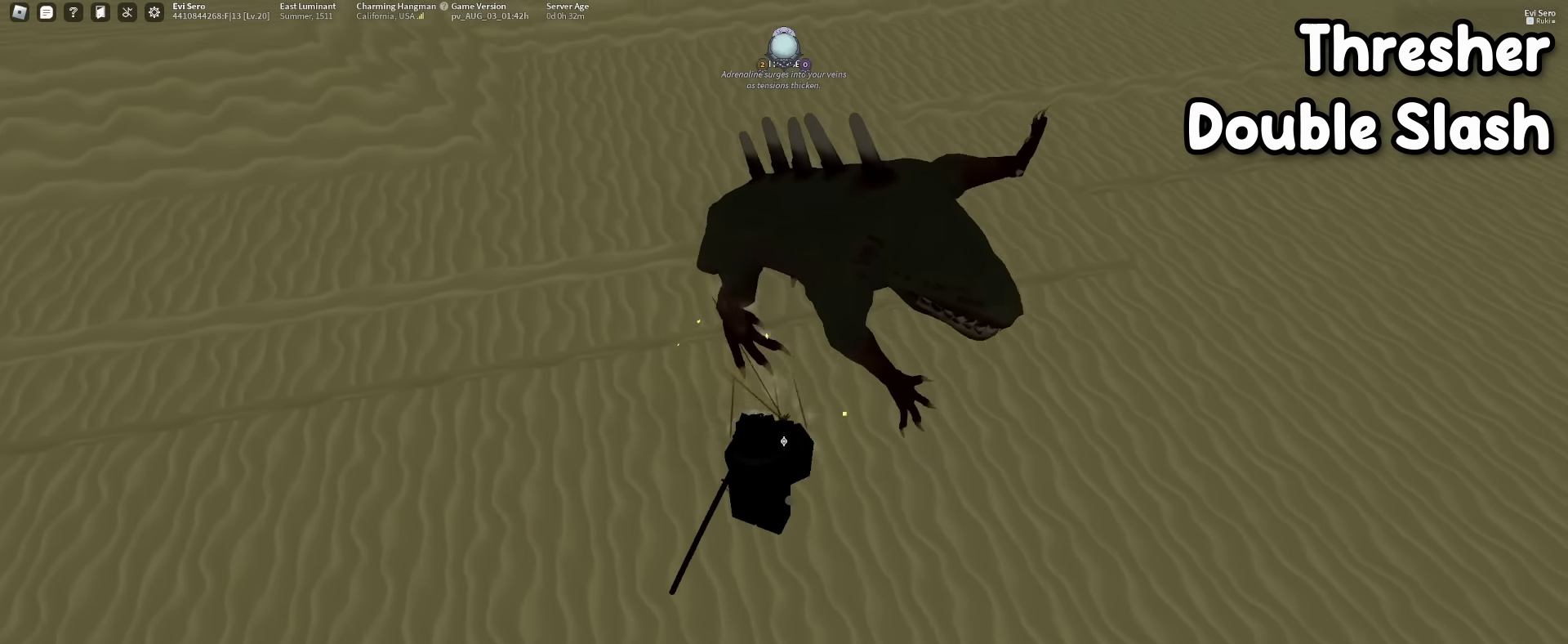
{"keys": [], "mouse": ["left"], "events": [[50, "f", "up"], [100, "mouse_left", "down"], [150, "s", "up"]]}
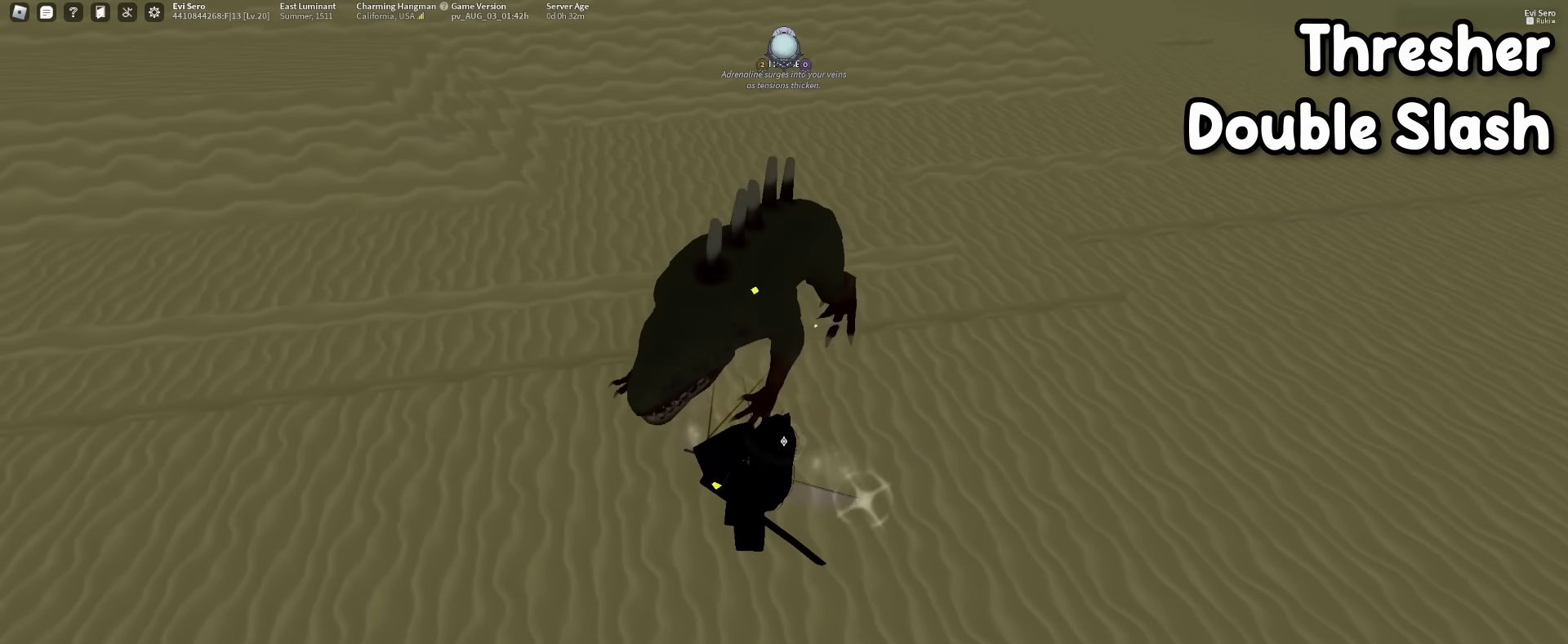
{"keys": [], "mouse": ["left"], "events": []}
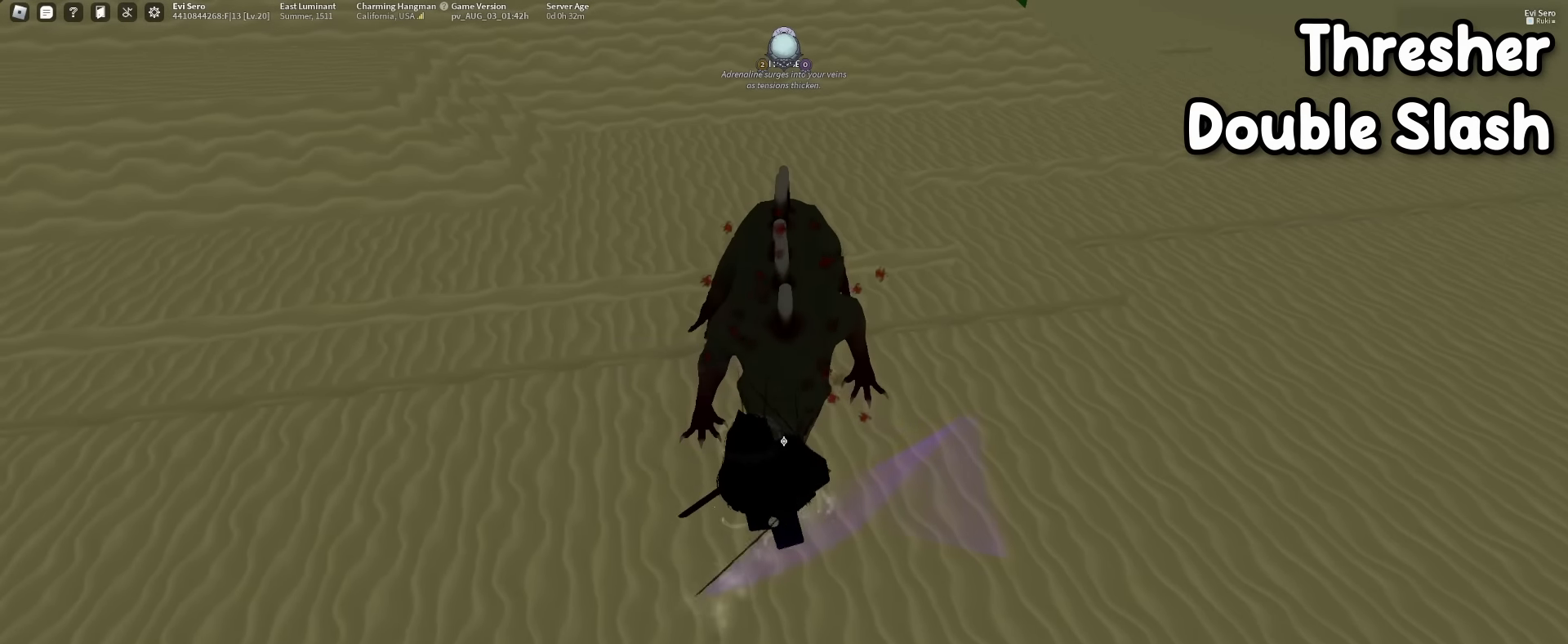
{"keys": [], "mouse": ["left"], "events": []}
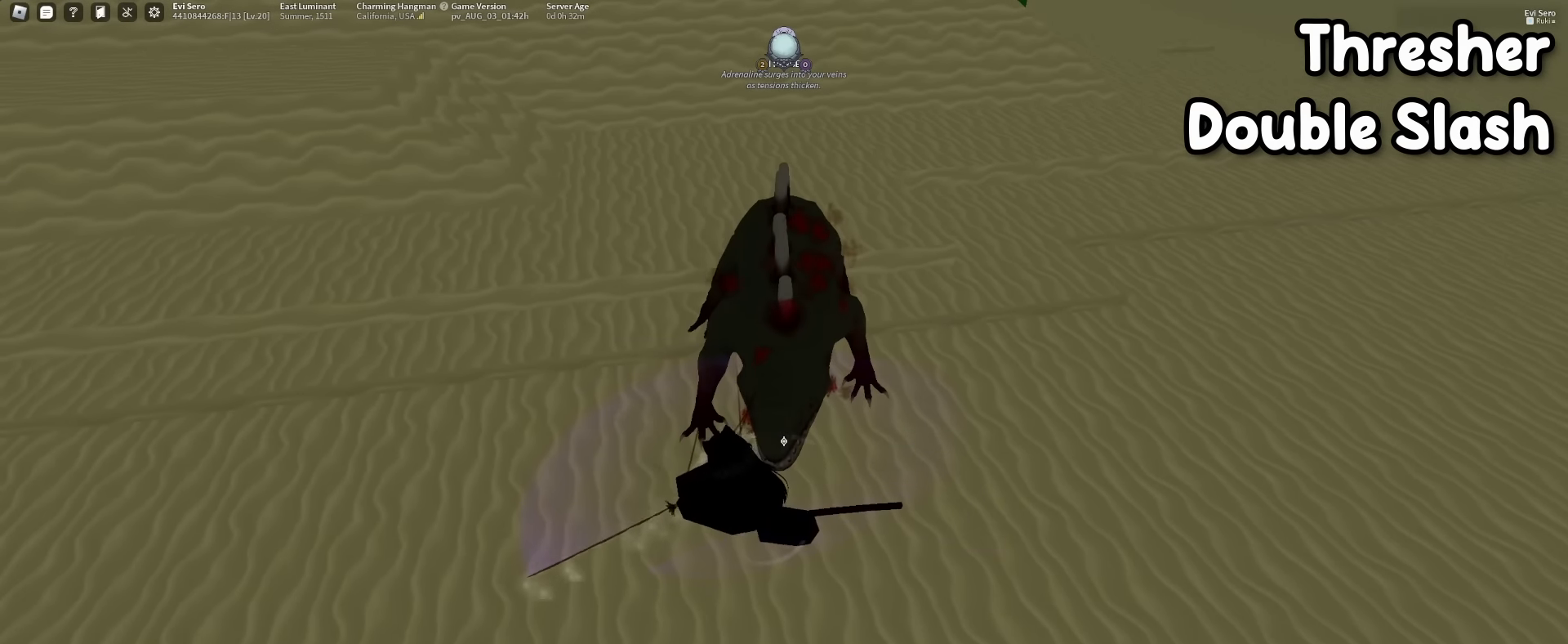
{"keys": [], "mouse": [], "events": [[467, "mouse_left", "up"]]}
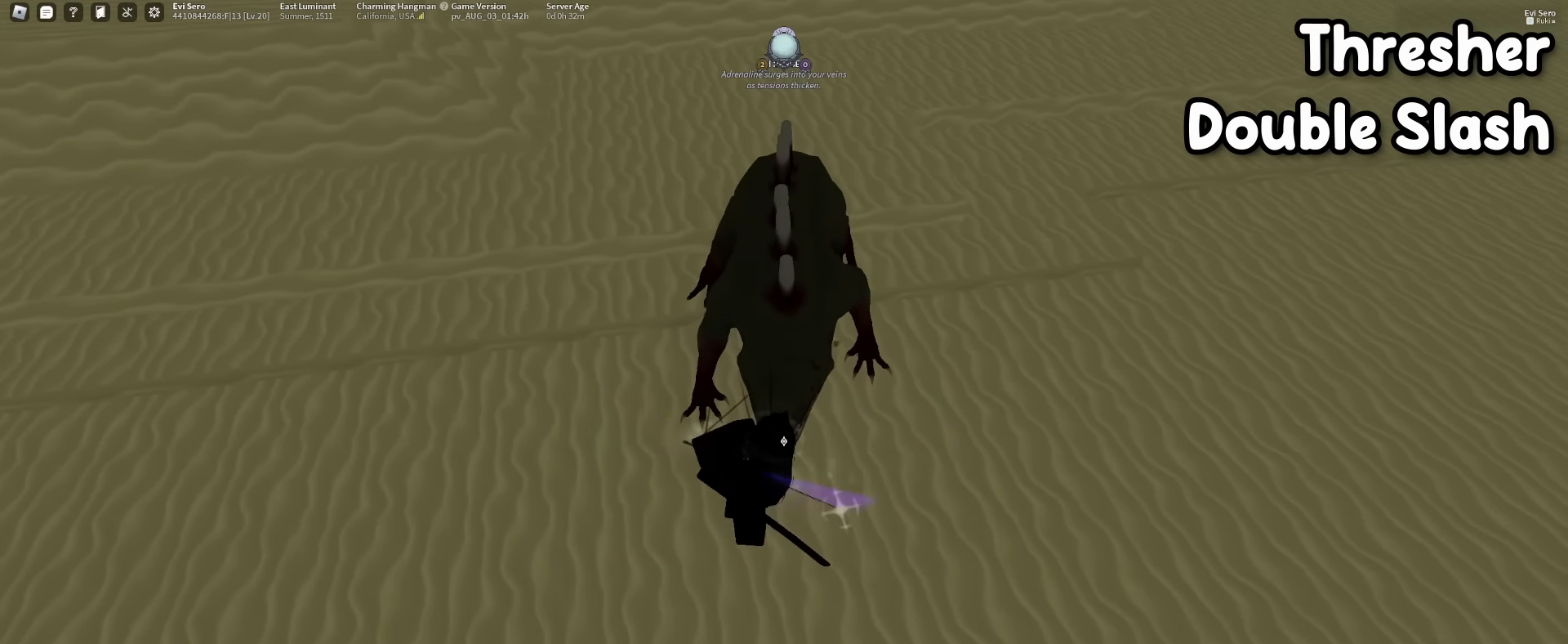
{"keys": [], "mouse": [], "events": [[67, "mouse_right", "down"], [200, "mouse_right", "up"], [350, "mouse_left", "down"], [467, "mouse_left", "up"]]}
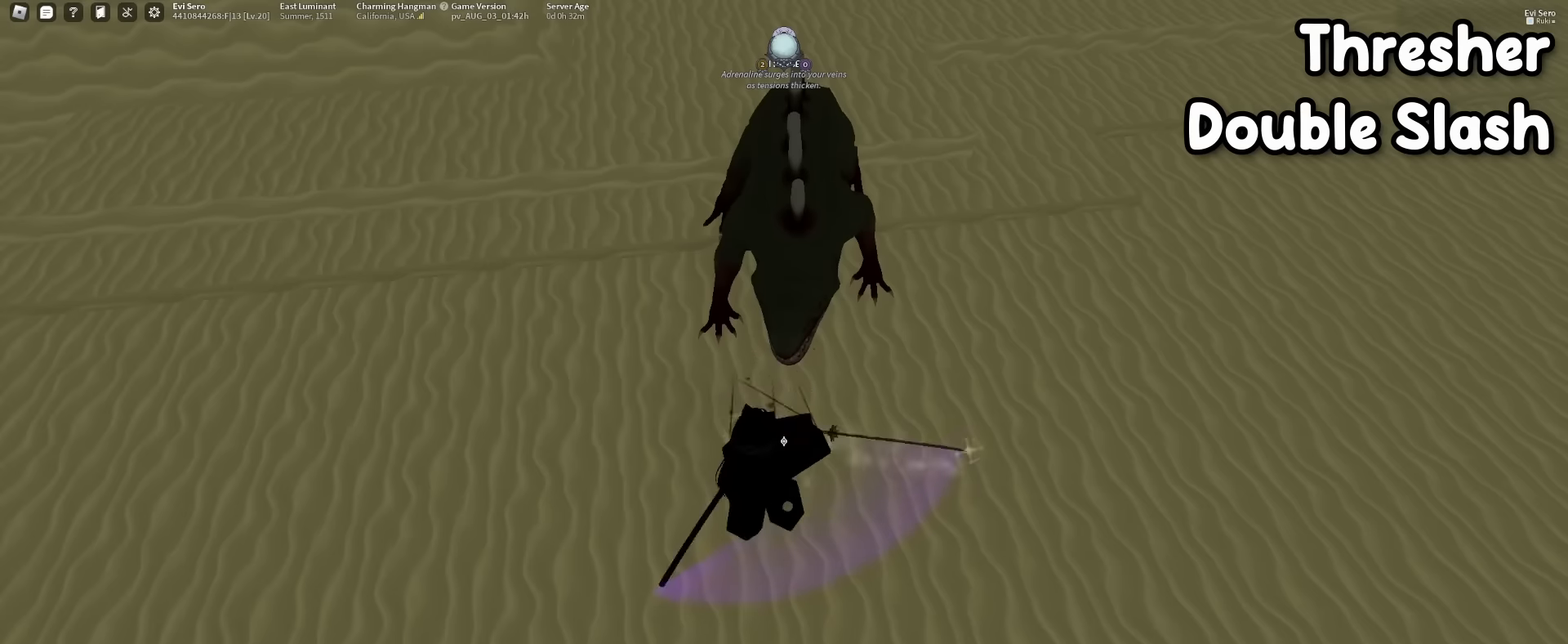
{"keys": ["f", "w"], "mouse": [], "events": [[250, "mouse_right", "down"], [250, "w", "down"], [384, "mouse_right", "up"], [484, "f", "down"]]}
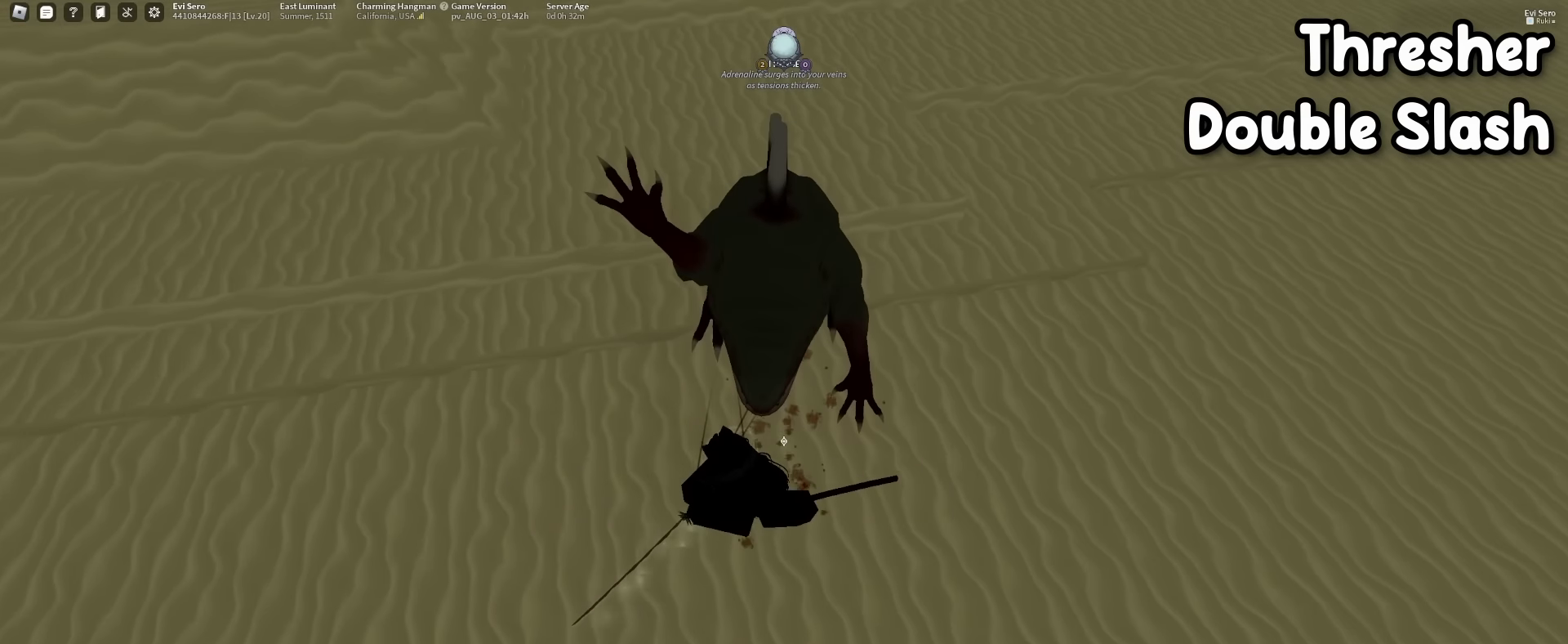
{"keys": [], "mouse": [], "events": [[34, "w", "up"], [217, "f", "up"]]}
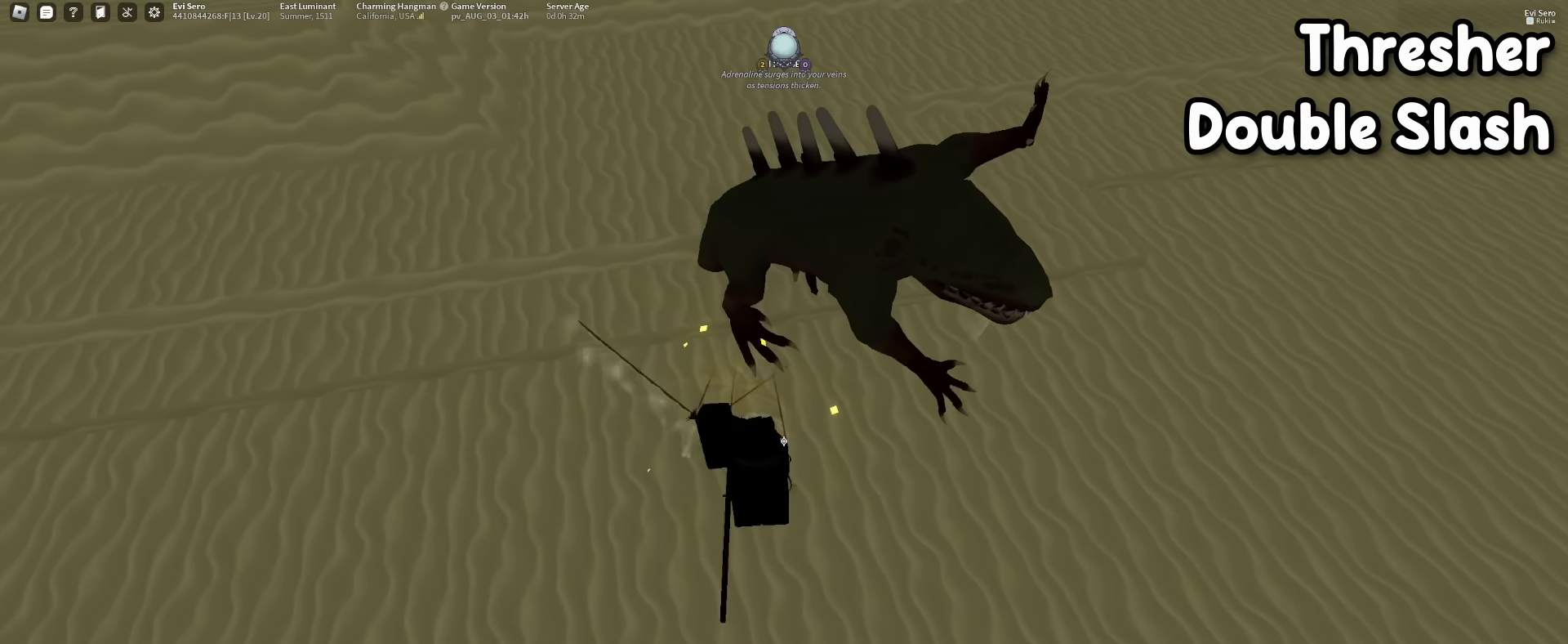
{"keys": [], "mouse": ["left"], "events": [[134, "f", "down"], [184, "s", "down"], [234, "f", "up"], [284, "mouse_left", "down"], [334, "s", "up"]]}
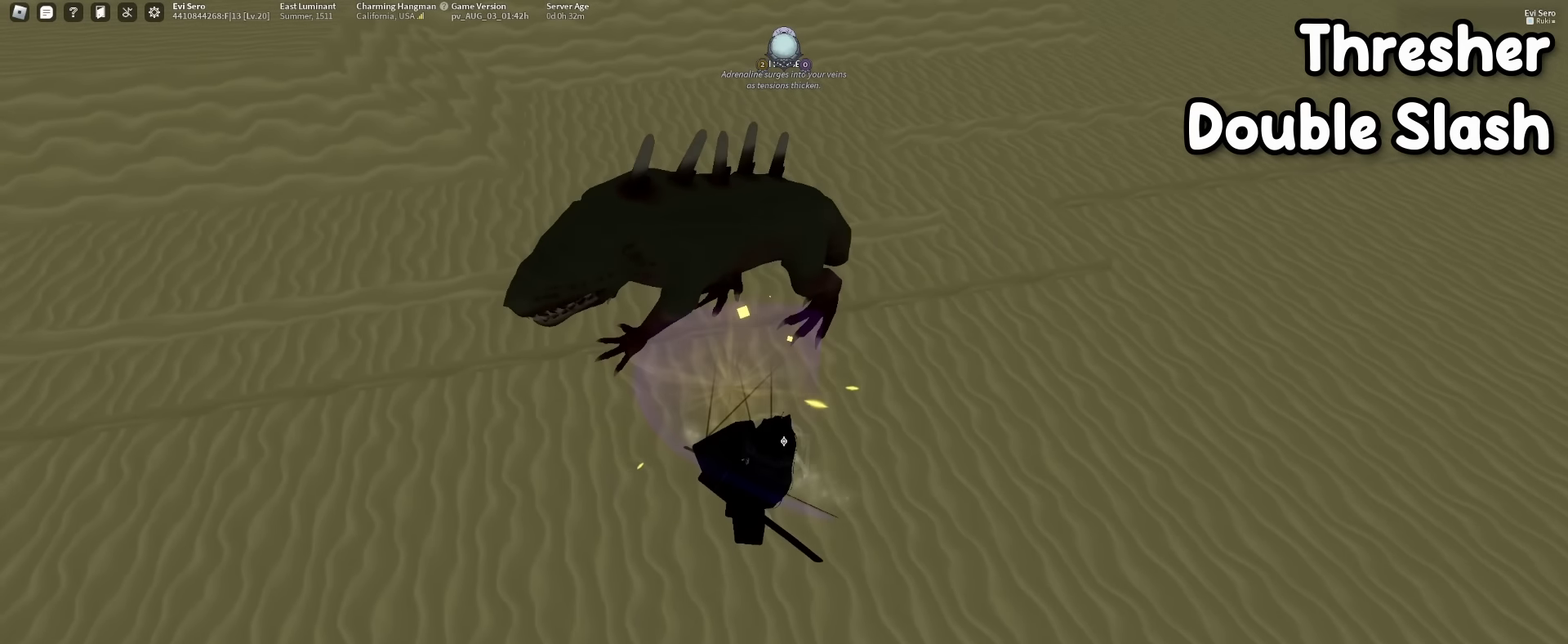
{"keys": [], "mouse": ["left"], "events": []}
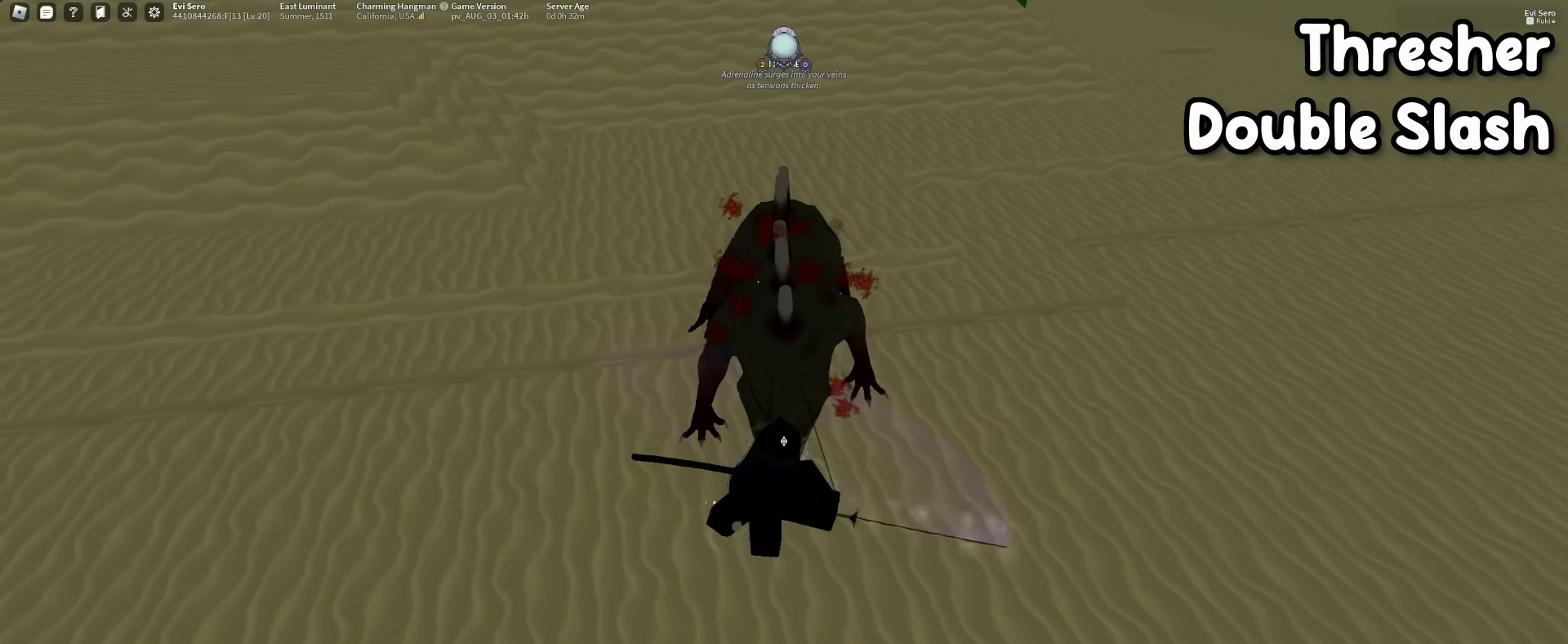
{"keys": [], "mouse": ["left"], "events": []}
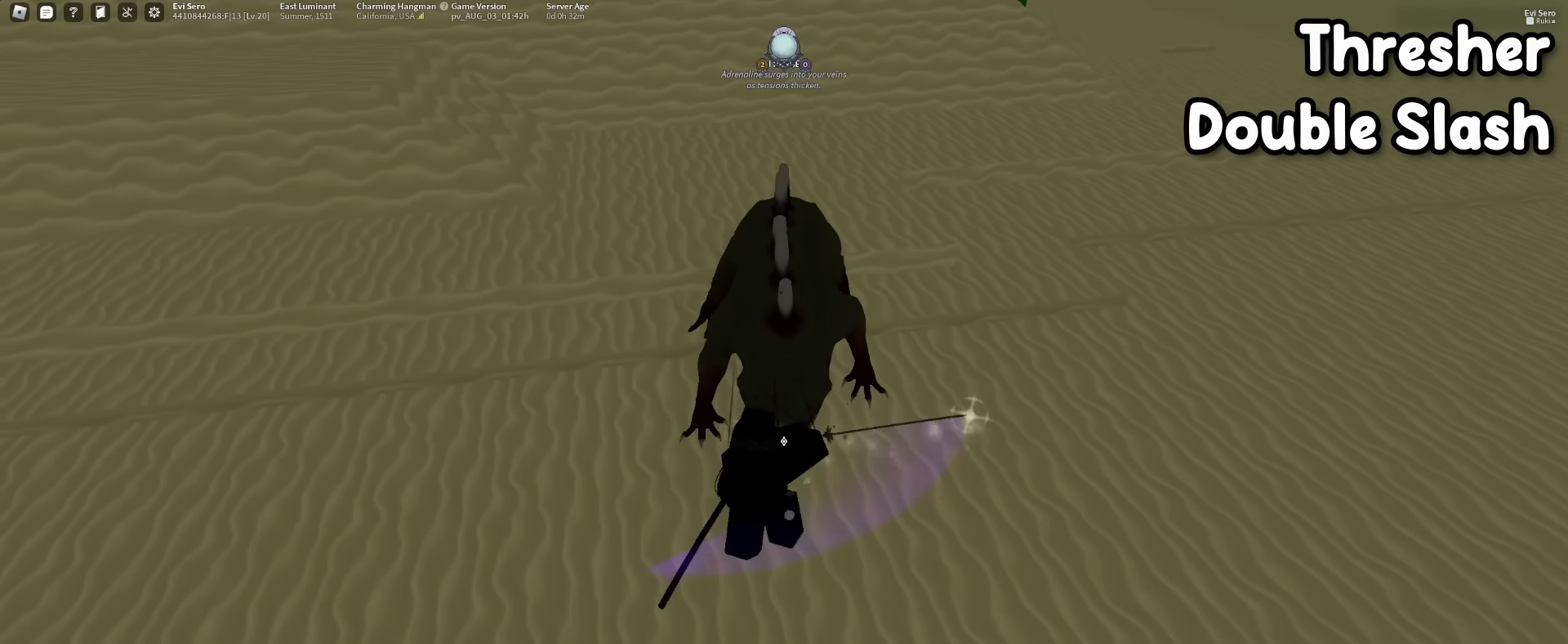
{"keys": [], "mouse": ["left"], "events": []}
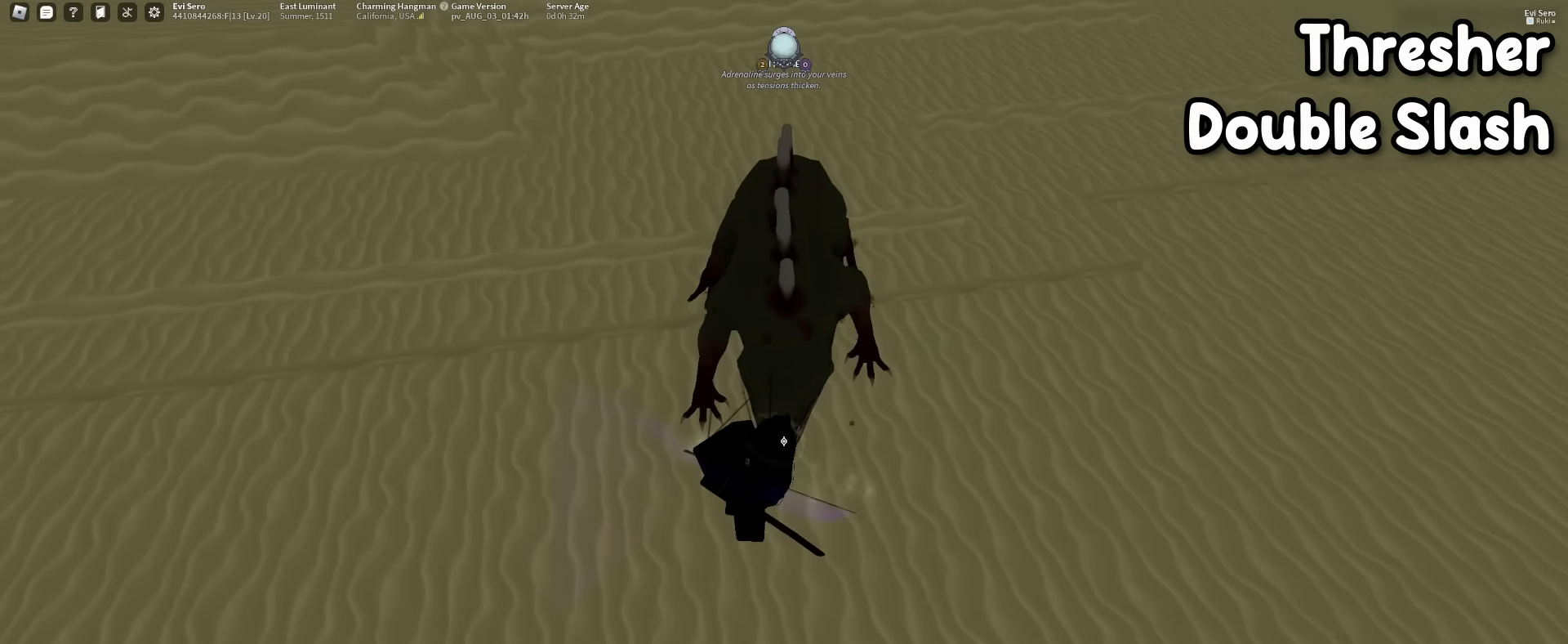
{"keys": [], "mouse": [], "events": [[150, "mouse_left", "up"], [250, "mouse_right", "down"], [384, "mouse_right", "up"]]}
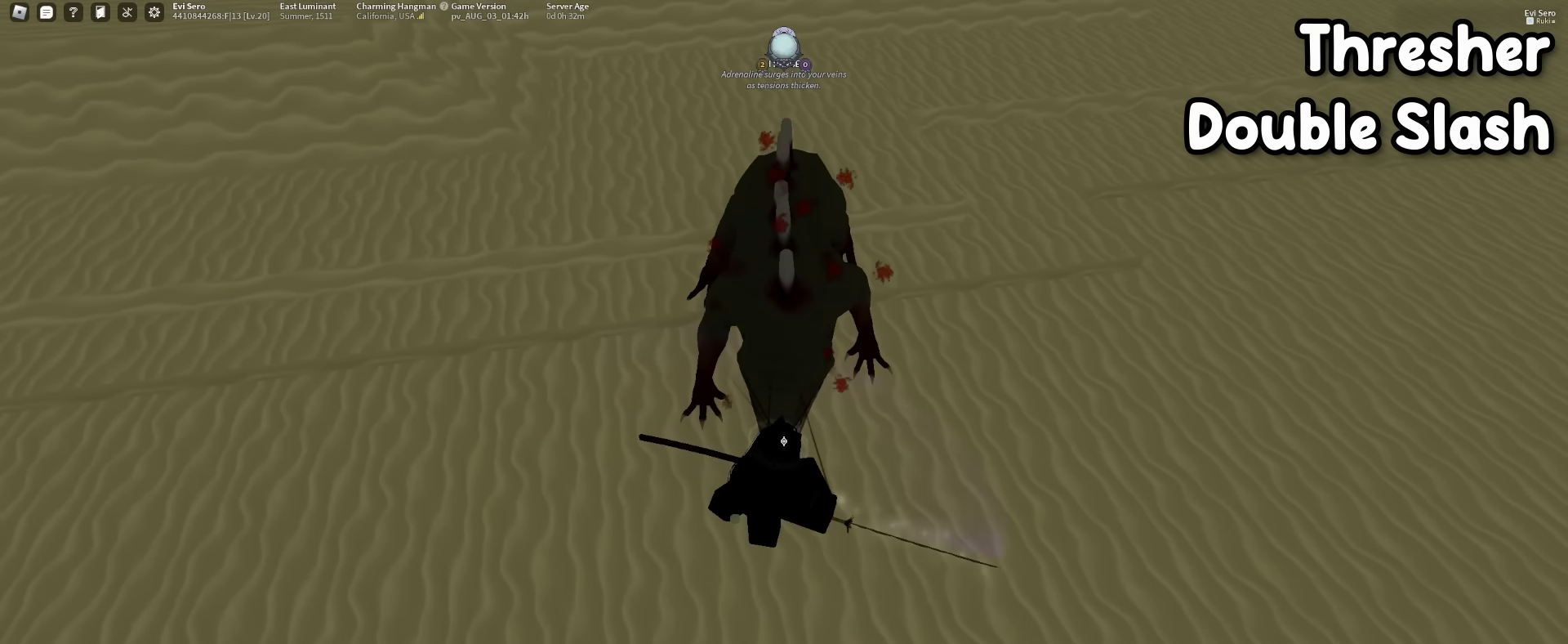
{"keys": [], "mouse": [], "events": []}
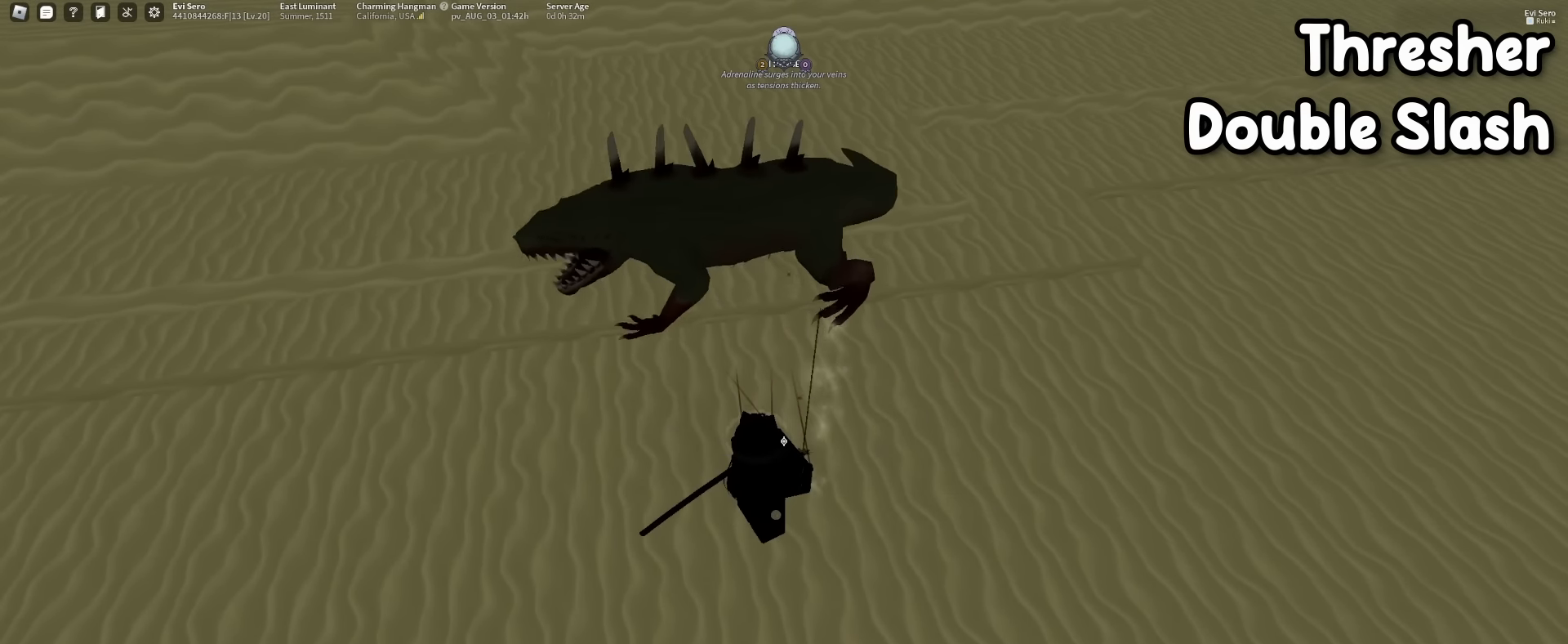
{"keys": [], "mouse": ["left"], "events": [[284, "f", "down"], [417, "f", "up"], [417, "mouse_left", "down"]]}
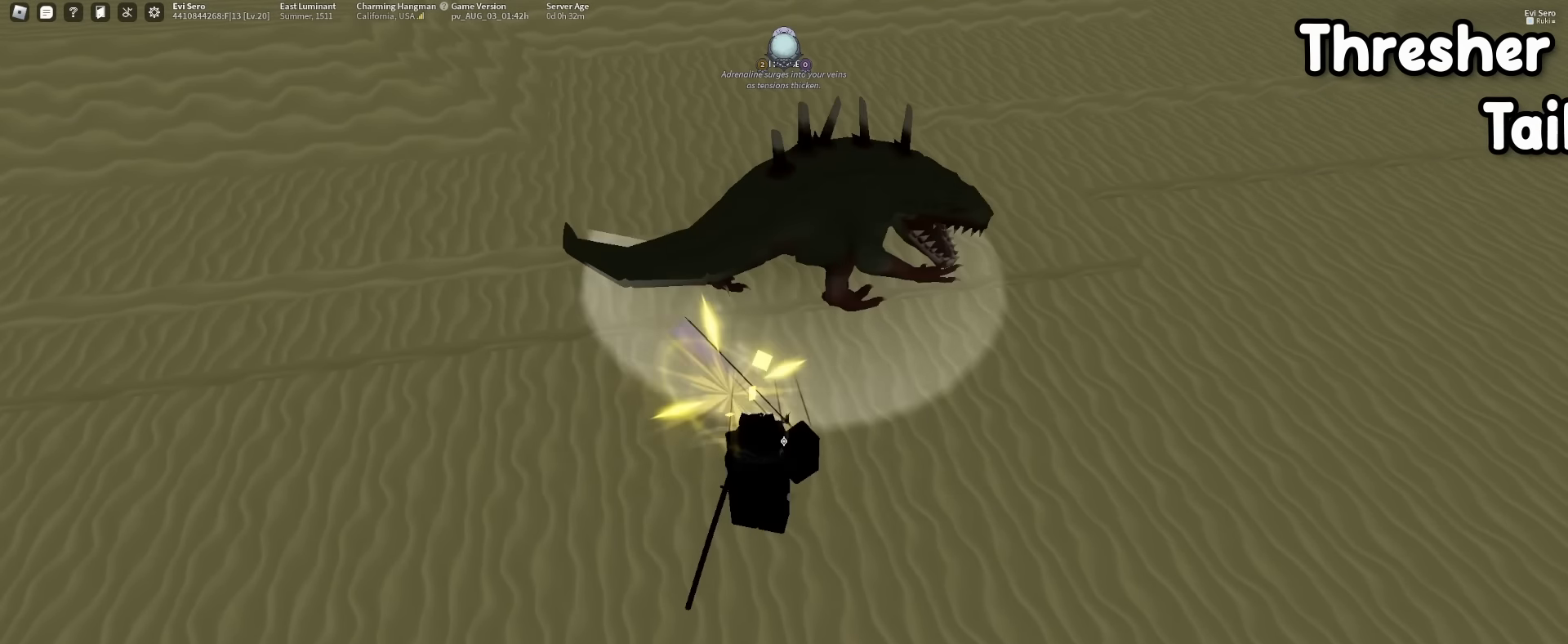
{"keys": [], "mouse": ["left"], "events": []}
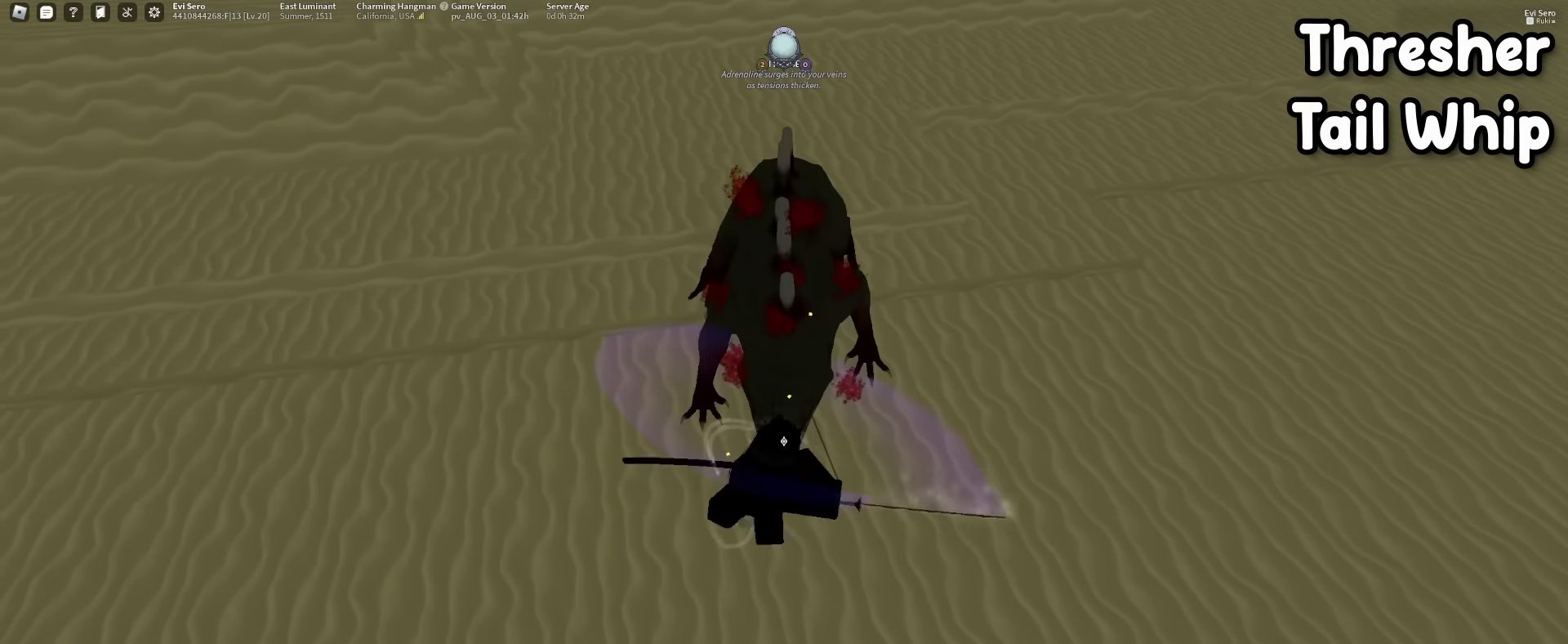
{"keys": [], "mouse": ["left"], "events": []}
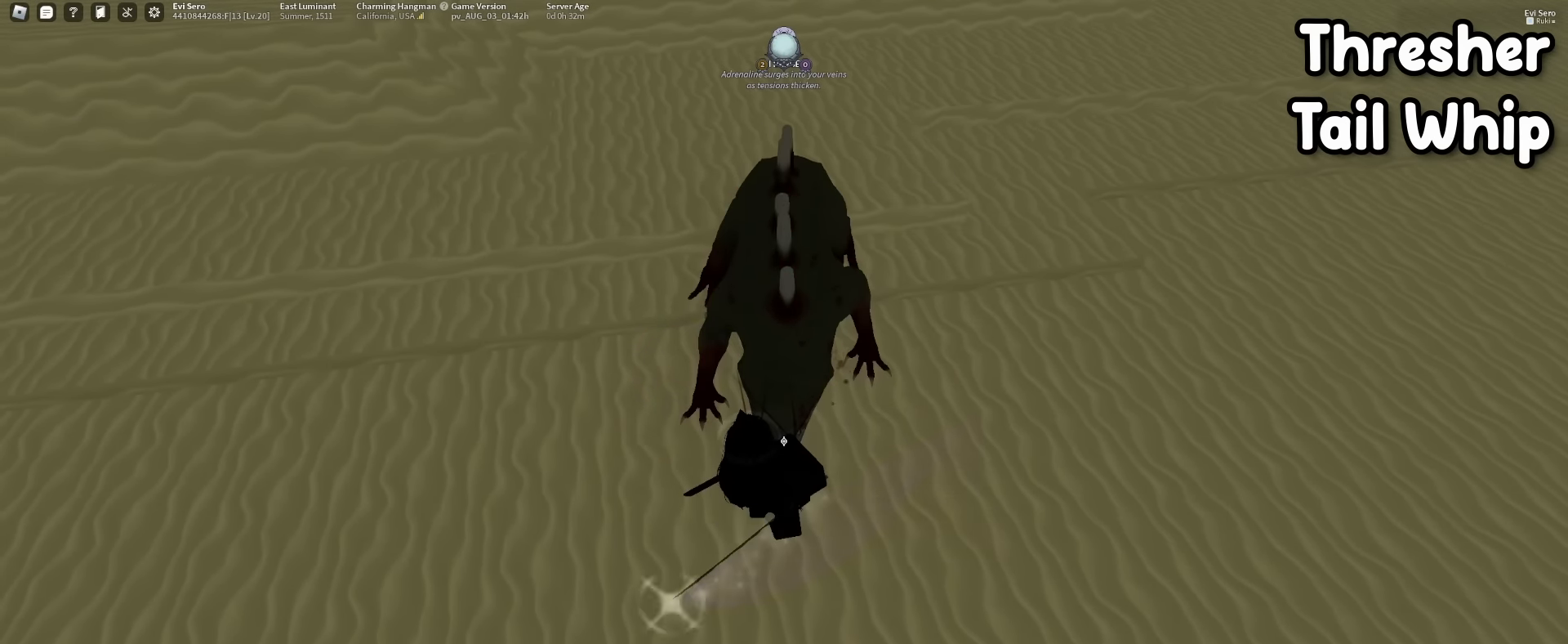
{"keys": [], "mouse": [], "events": [[134, "mouse_left", "up"]]}